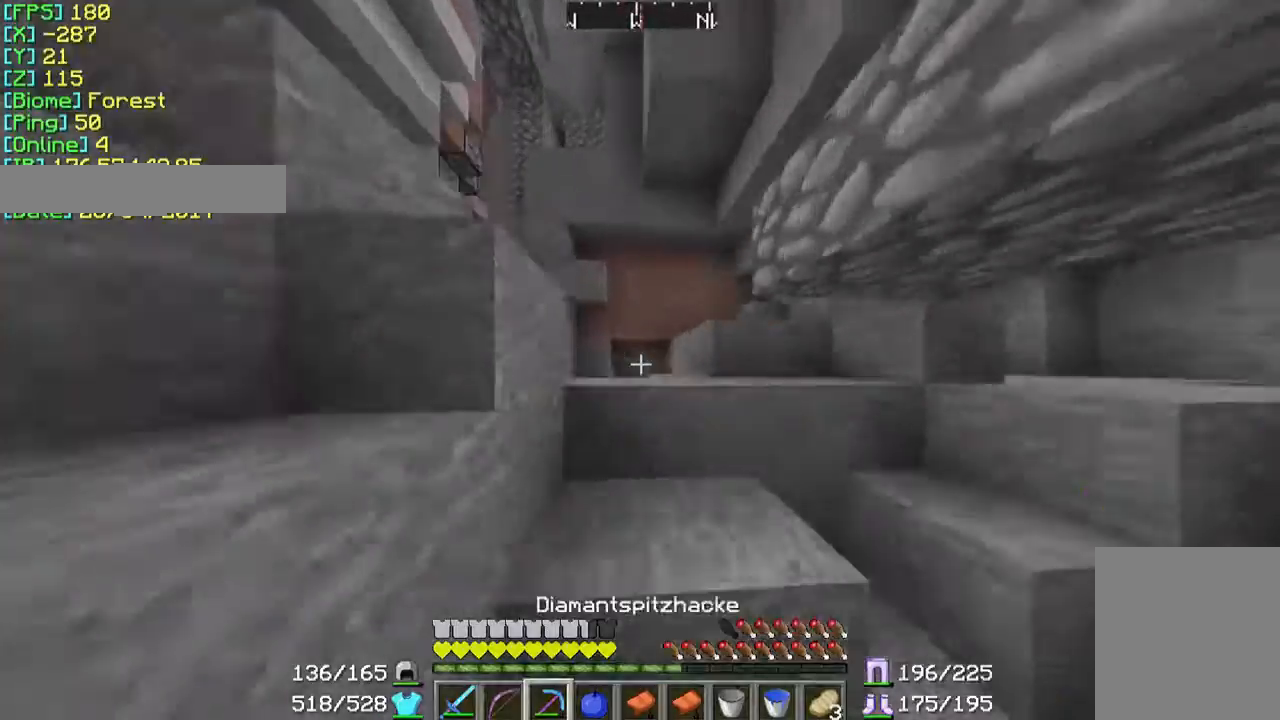
Gameplay with keyboard and mouse; each line is a JSON object with the keys and mouse buttons held at the frame after it. "events" lists presses ("down") and releases ("up") of "a", "d", "s", "w", "mouse_left" and "mouse_right" between this image and that frame as [ms after this image, input, new state], when the widget could be followed in between. "mouse_left", "mouse_right" = the "left", "right" buttons of the "mouse" list. No other keys are recorded. Fast repeated clicks can show as one long hold. Mouse movement is not recorded.
{"keys": ["w"], "mouse": [], "events": []}
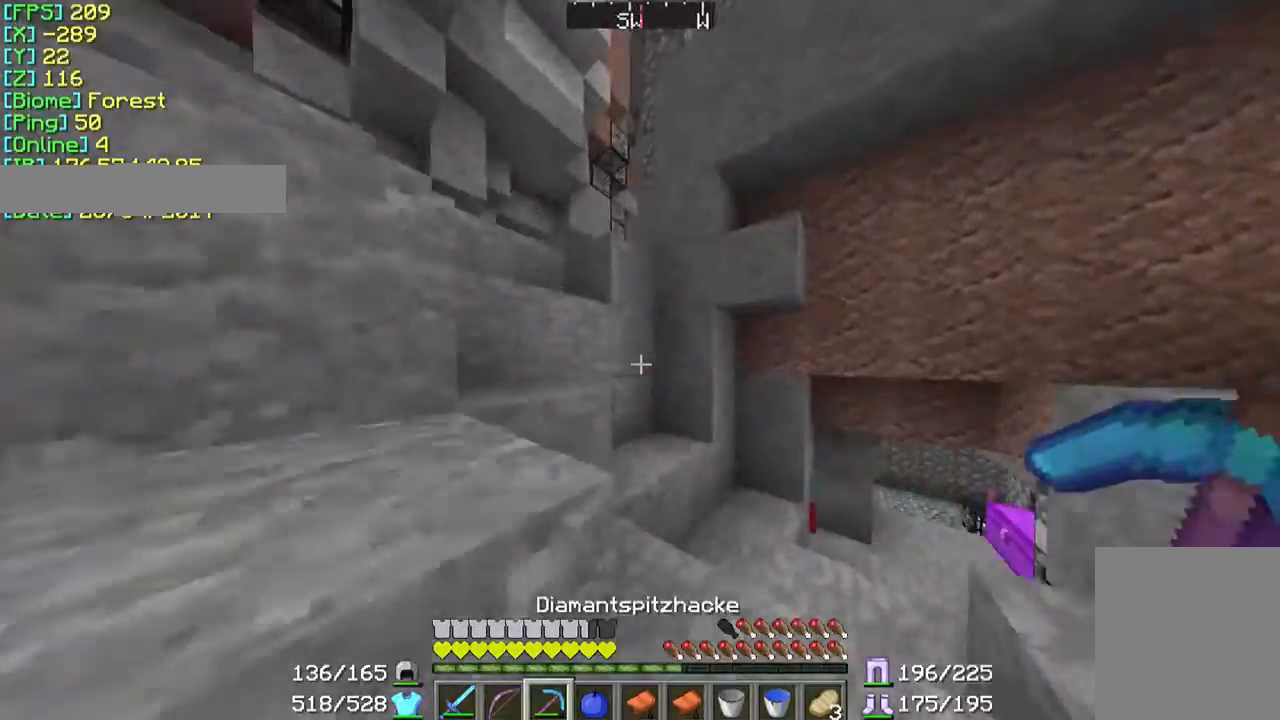
{"keys": ["w"], "mouse": [], "events": []}
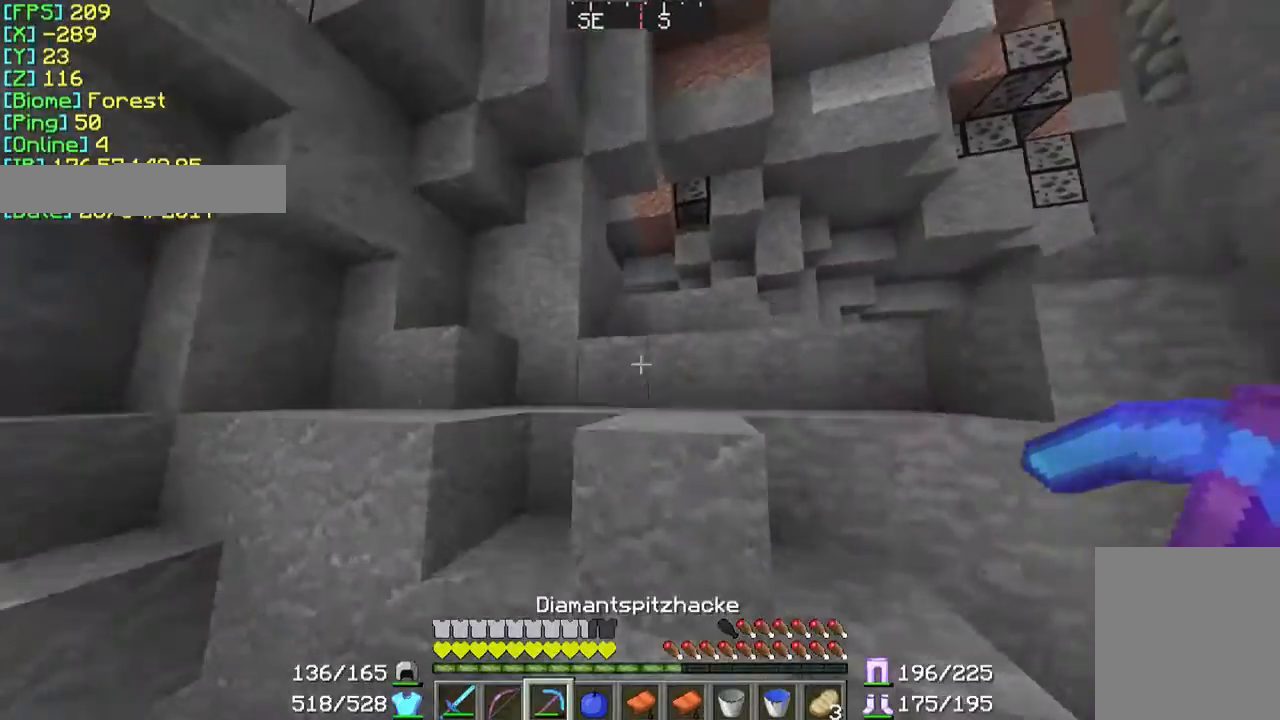
{"keys": ["w"], "mouse": [], "events": []}
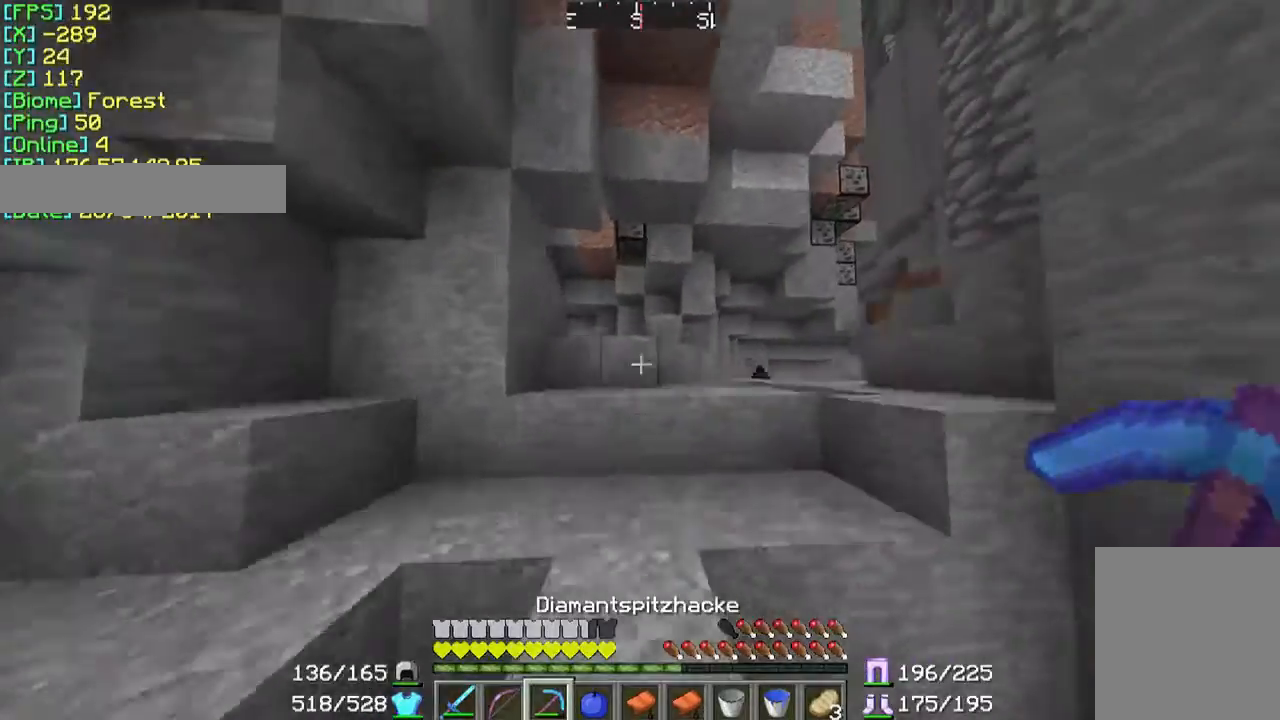
{"keys": ["a", "s"], "mouse": [], "events": [[133, "w", "up"], [333, "a", "down"], [400, "s", "down"]]}
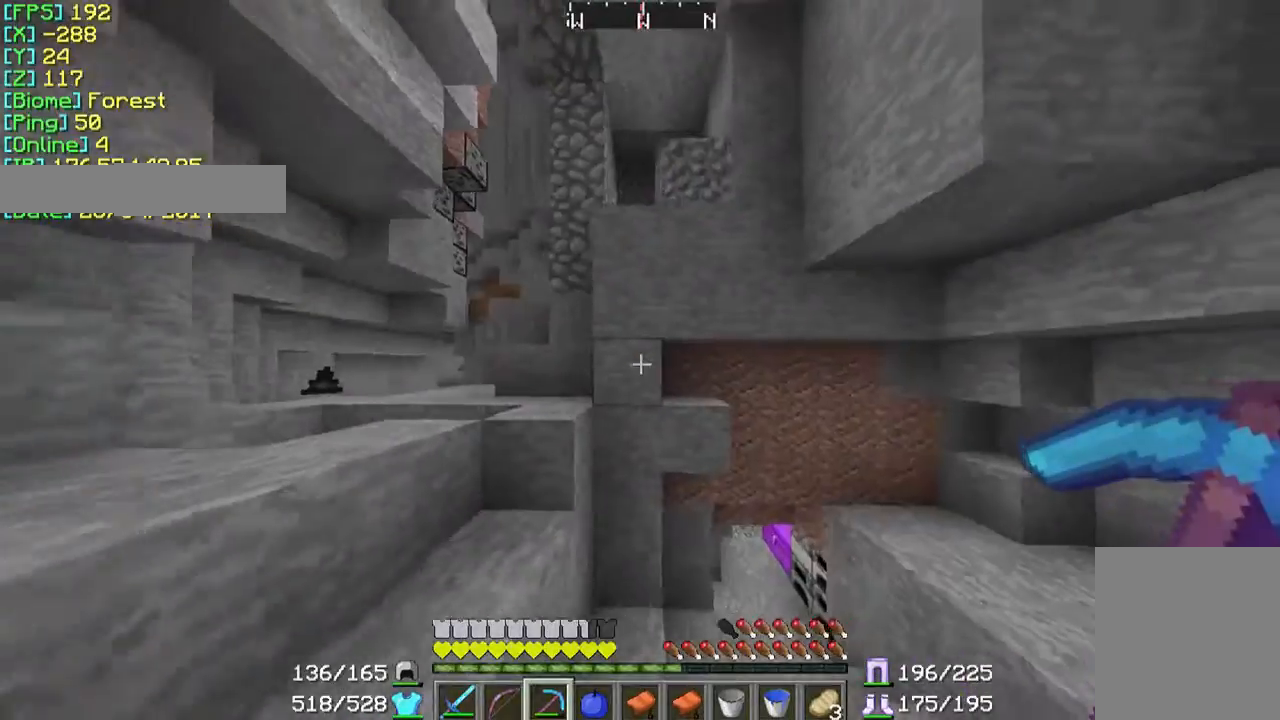
{"keys": [], "mouse": [], "events": [[67, "s", "up"], [400, "a", "up"]]}
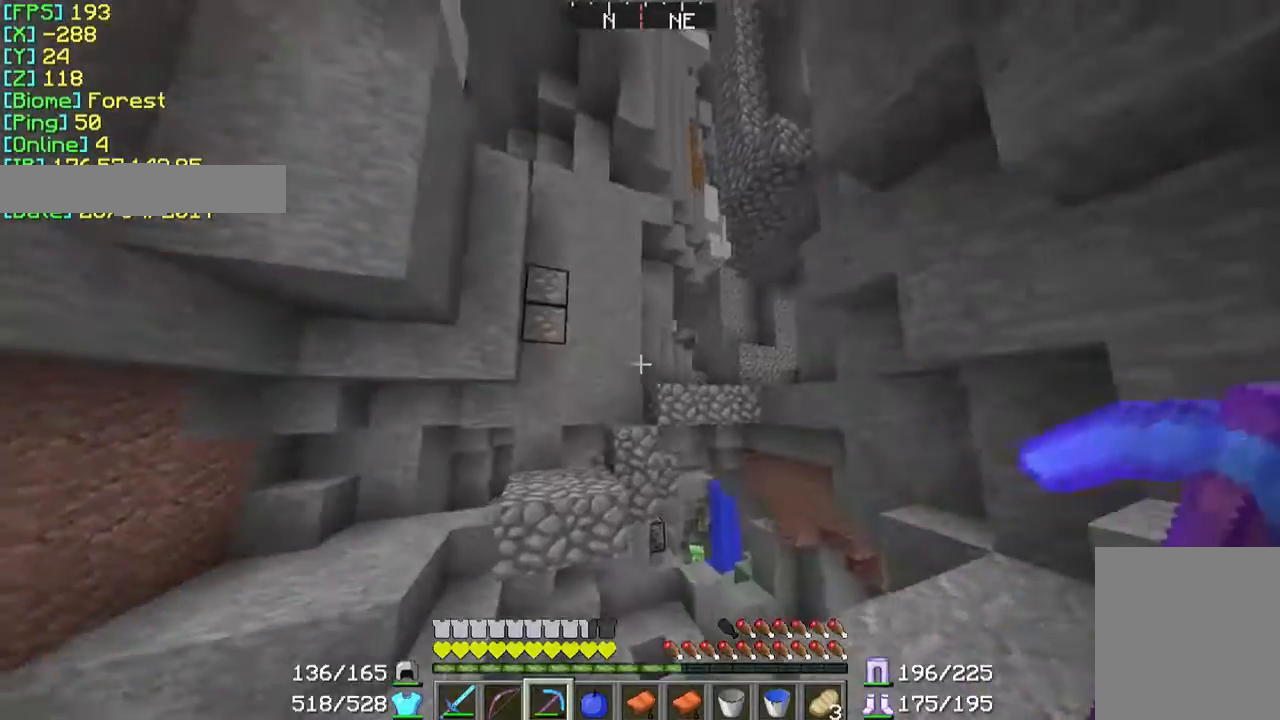
{"keys": ["w"], "mouse": [], "events": [[233, "w", "down"]]}
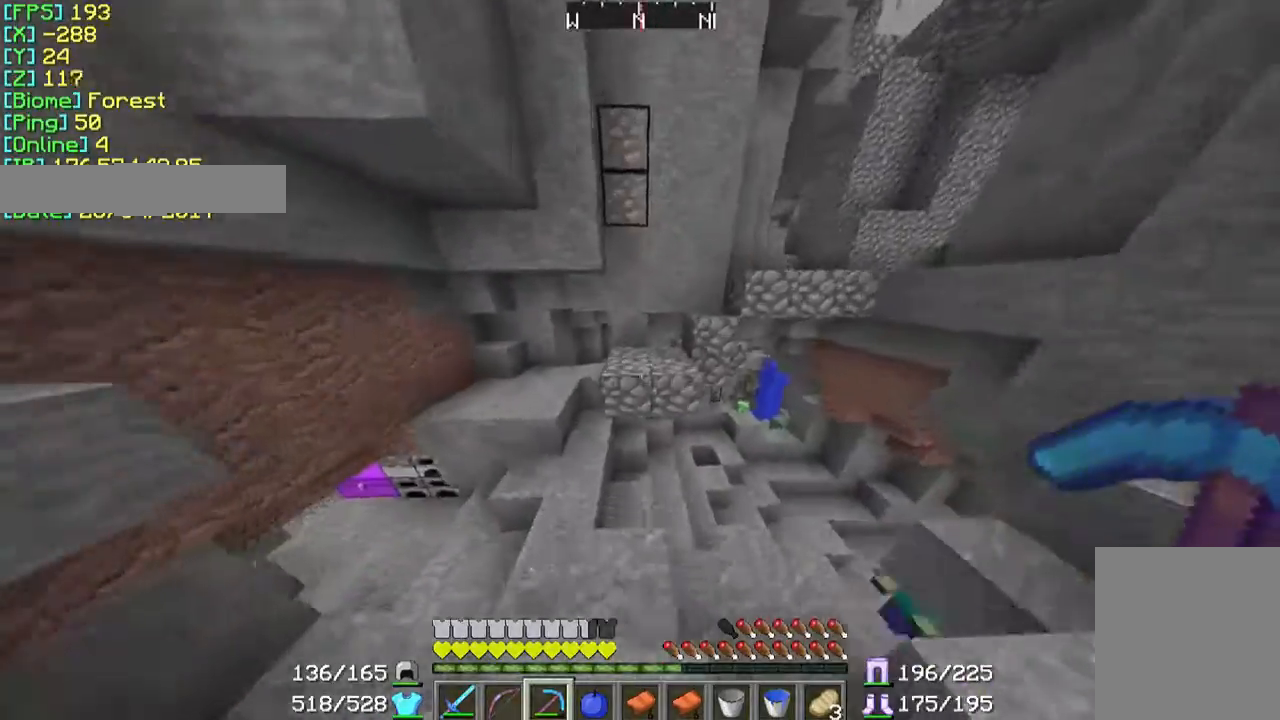
{"keys": ["w"], "mouse": [], "events": []}
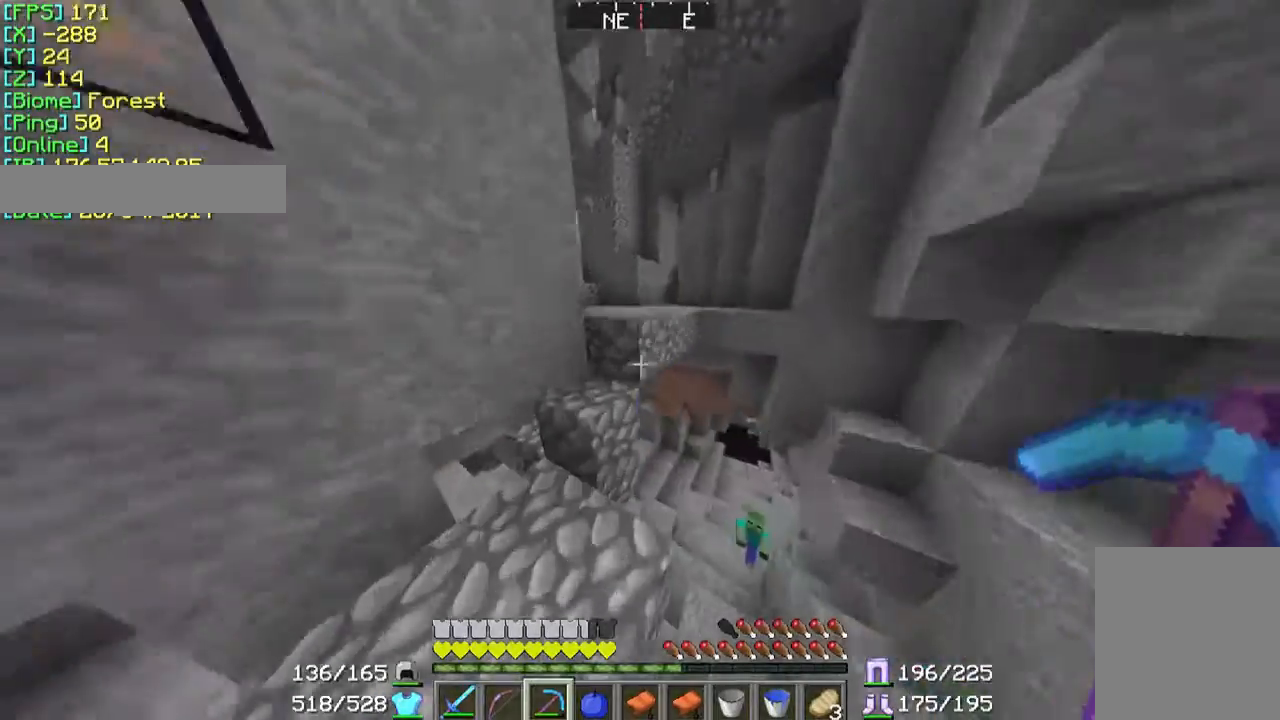
{"keys": ["w"], "mouse": [], "events": []}
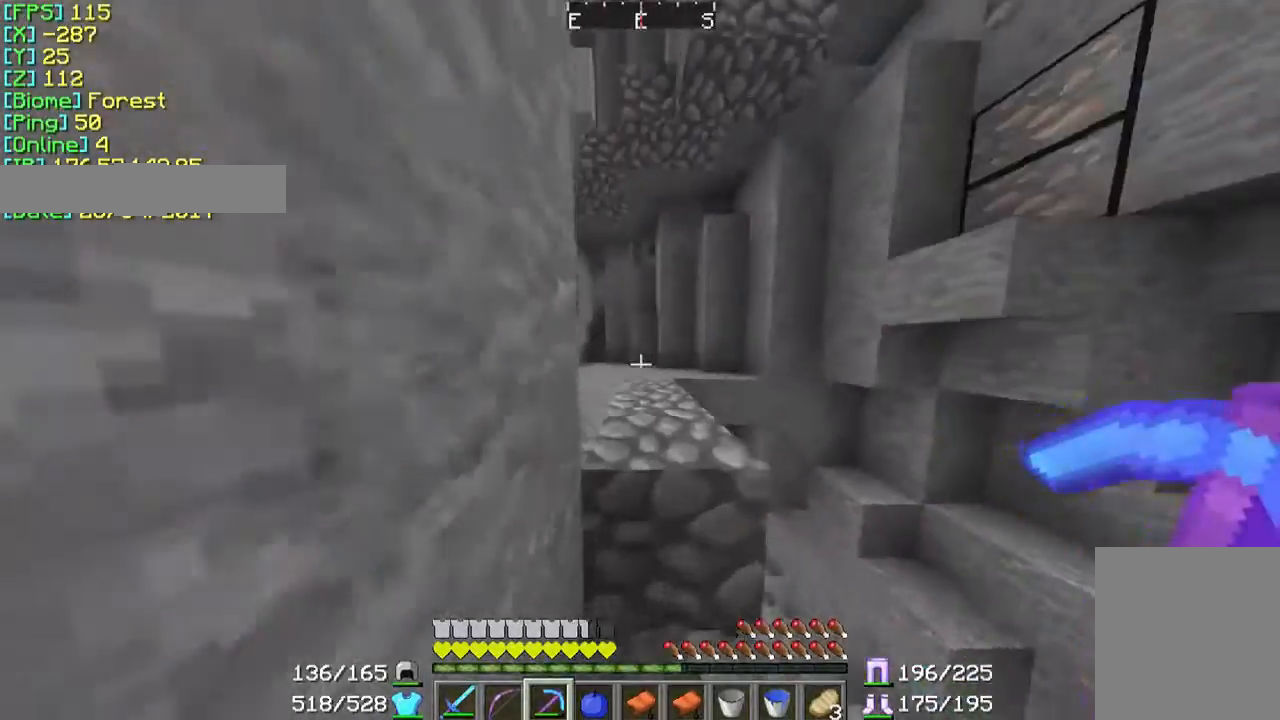
{"keys": ["w"], "mouse": [], "events": []}
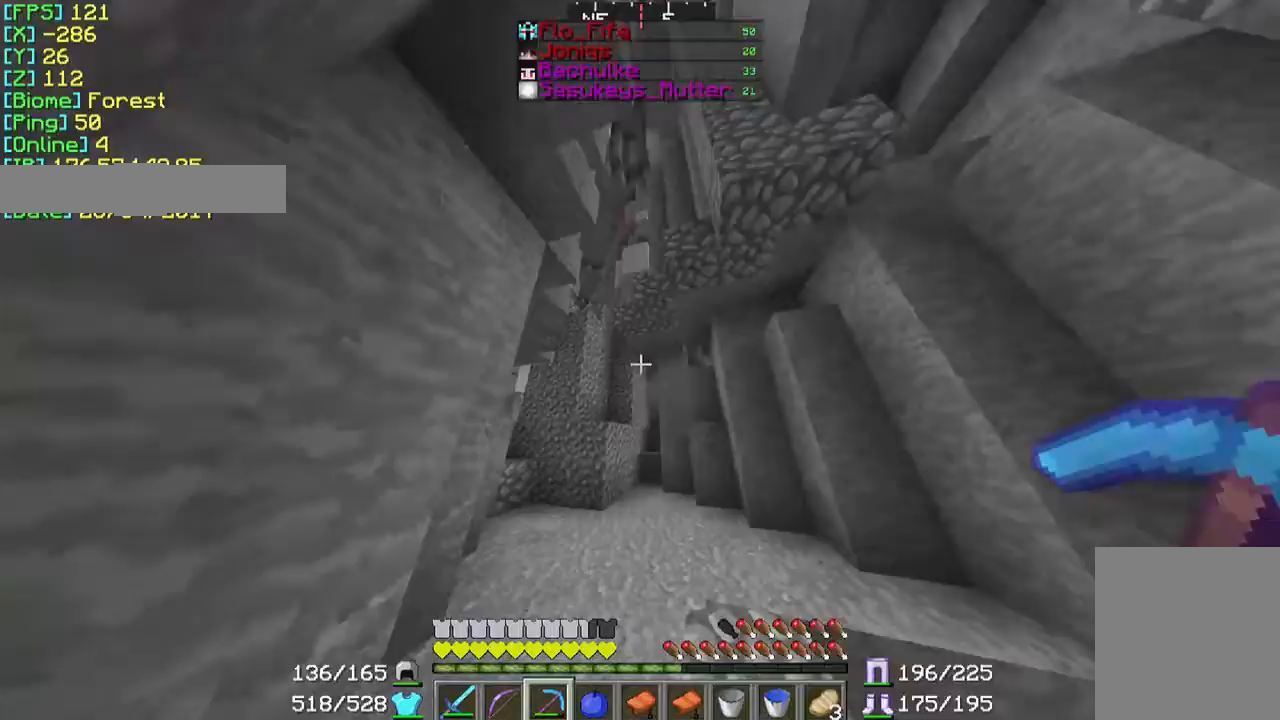
{"keys": ["w"], "mouse": [], "events": []}
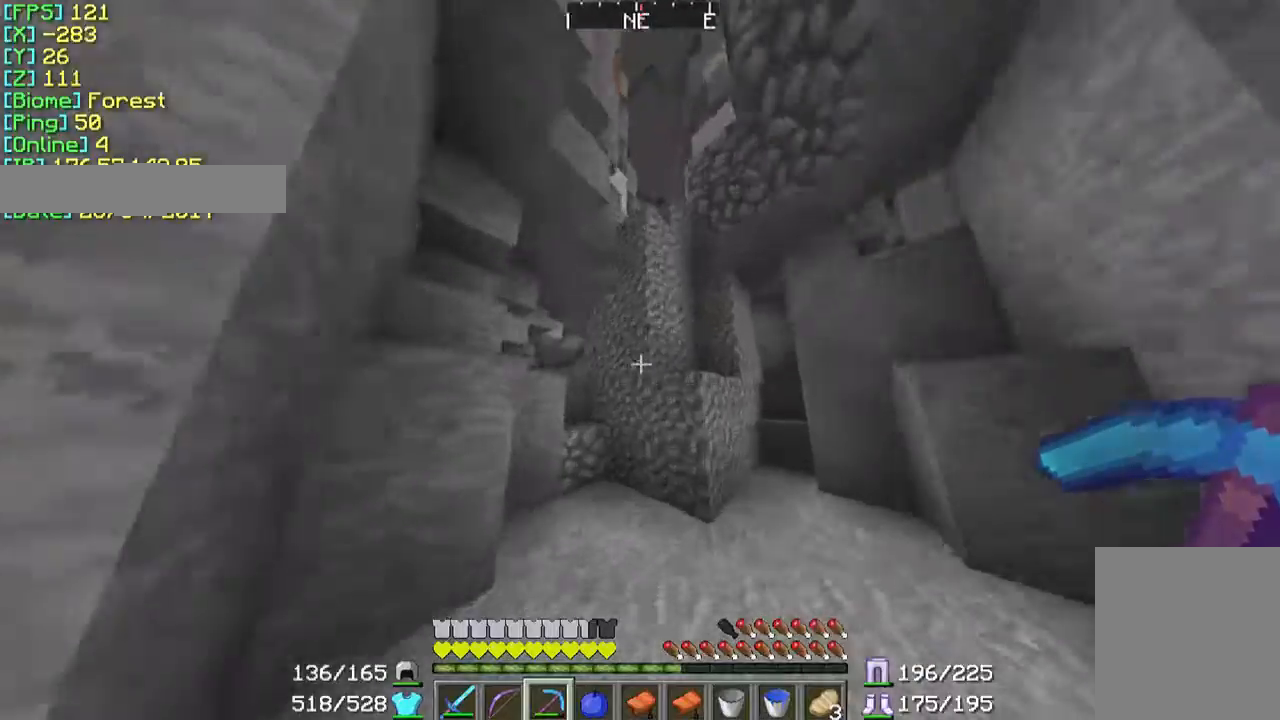
{"keys": ["w"], "mouse": [], "events": []}
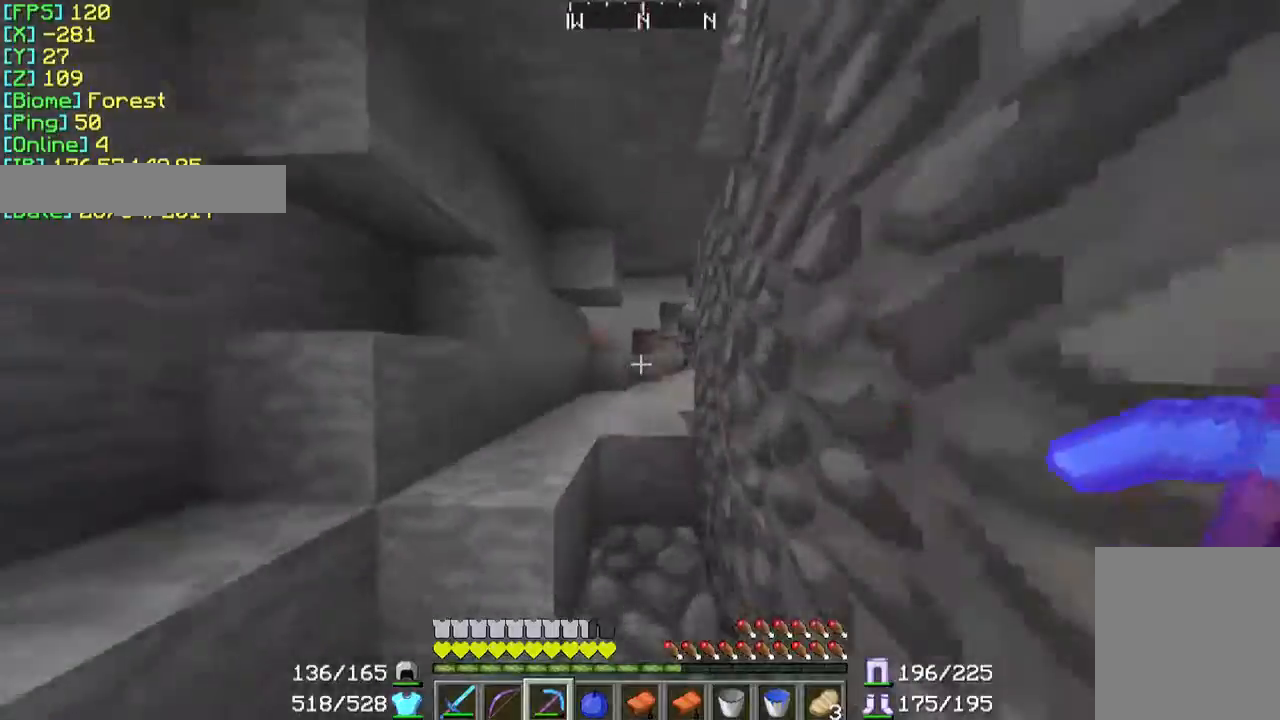
{"keys": ["w"], "mouse": [], "events": []}
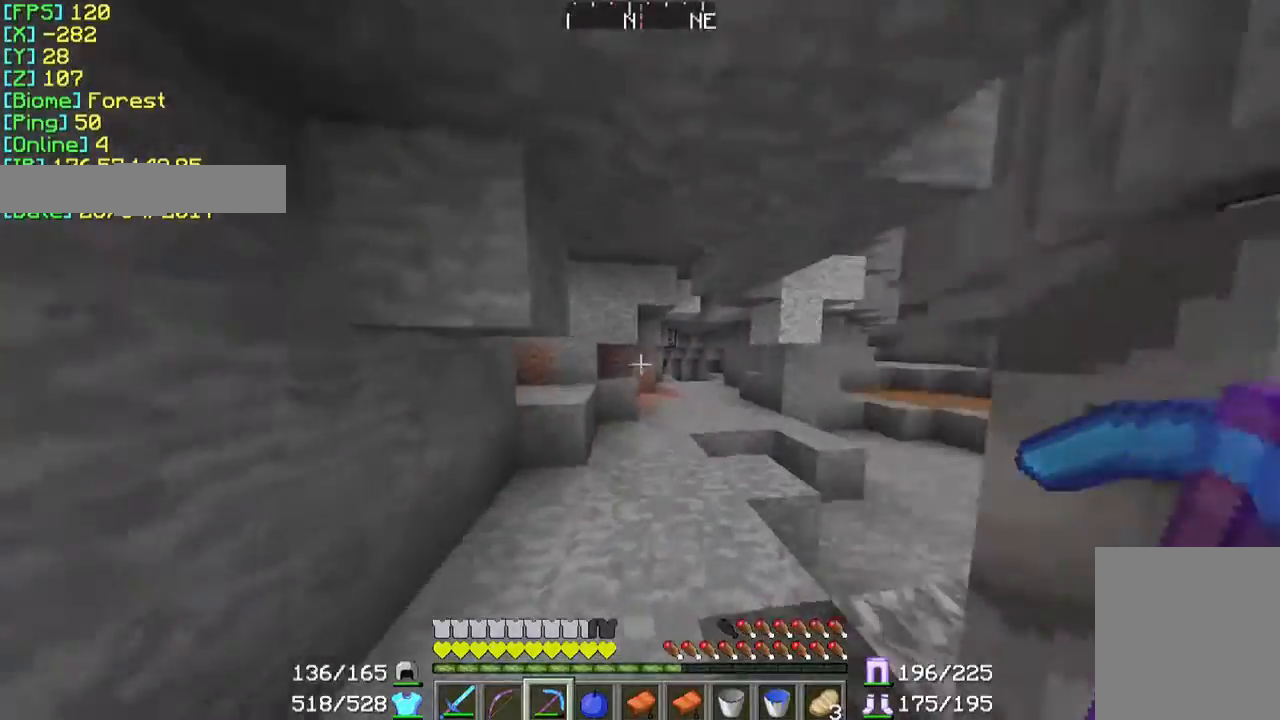
{"keys": ["w"], "mouse": [], "events": []}
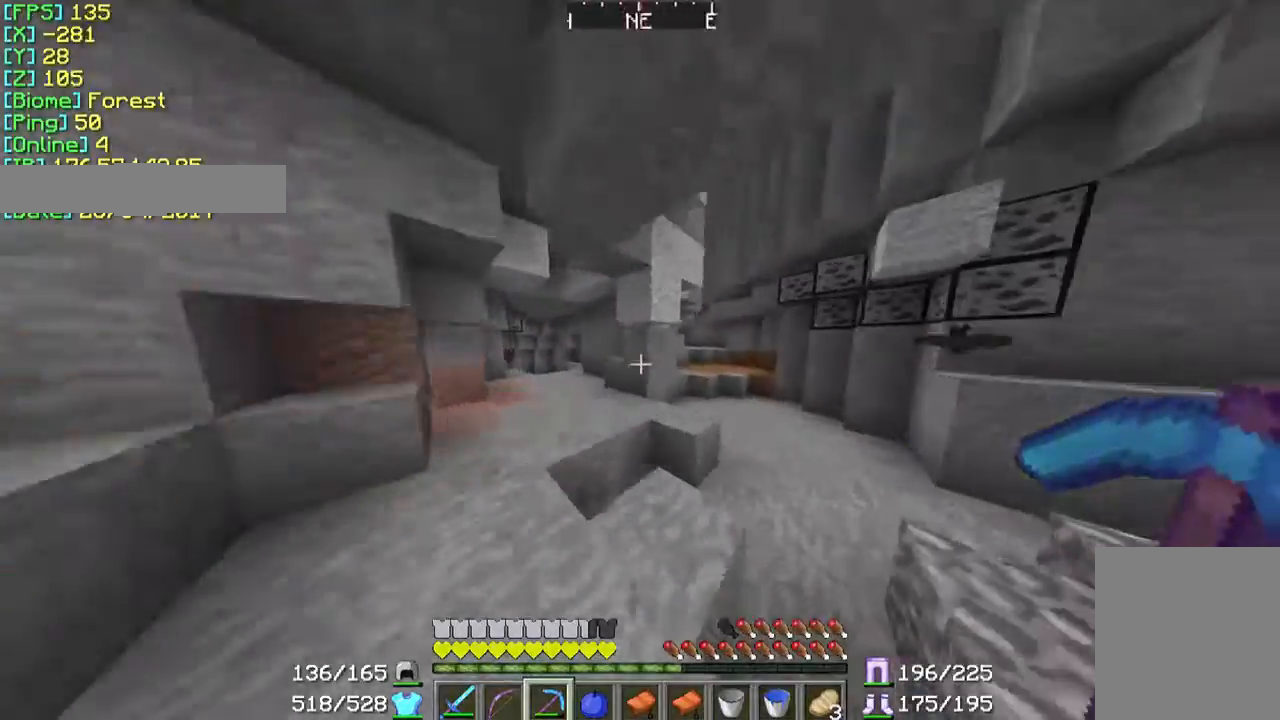
{"keys": ["d", "w"], "mouse": [], "events": [[67, "w", "up"], [333, "d", "down"], [333, "w", "down"]]}
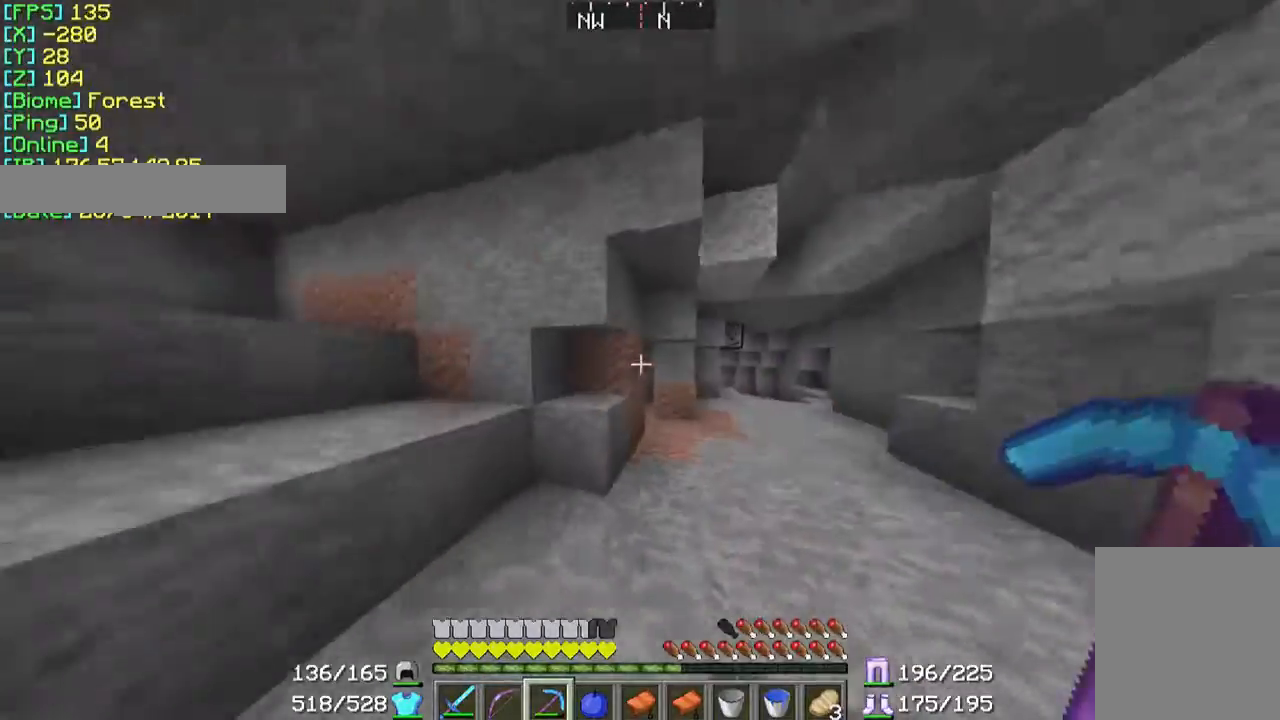
{"keys": ["d", "w"], "mouse": [], "events": [[200, "d", "up"], [433, "d", "down"]]}
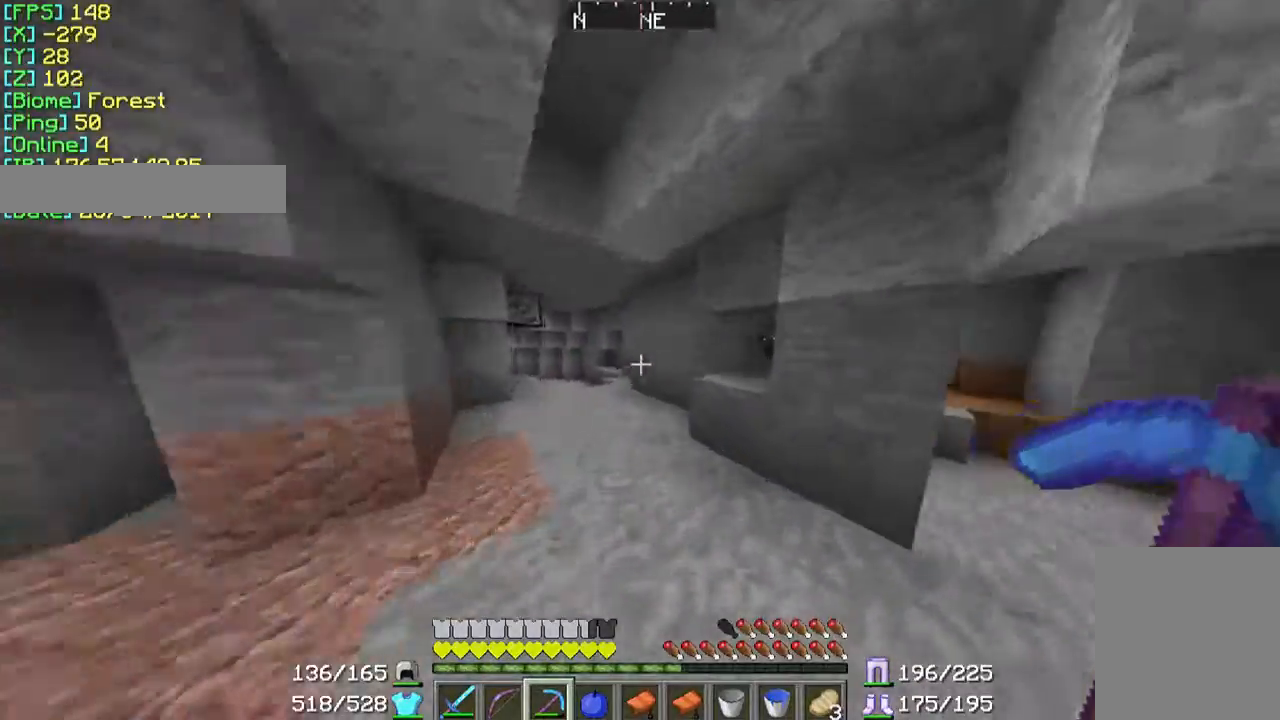
{"keys": ["w"], "mouse": [], "events": [[233, "d", "up"]]}
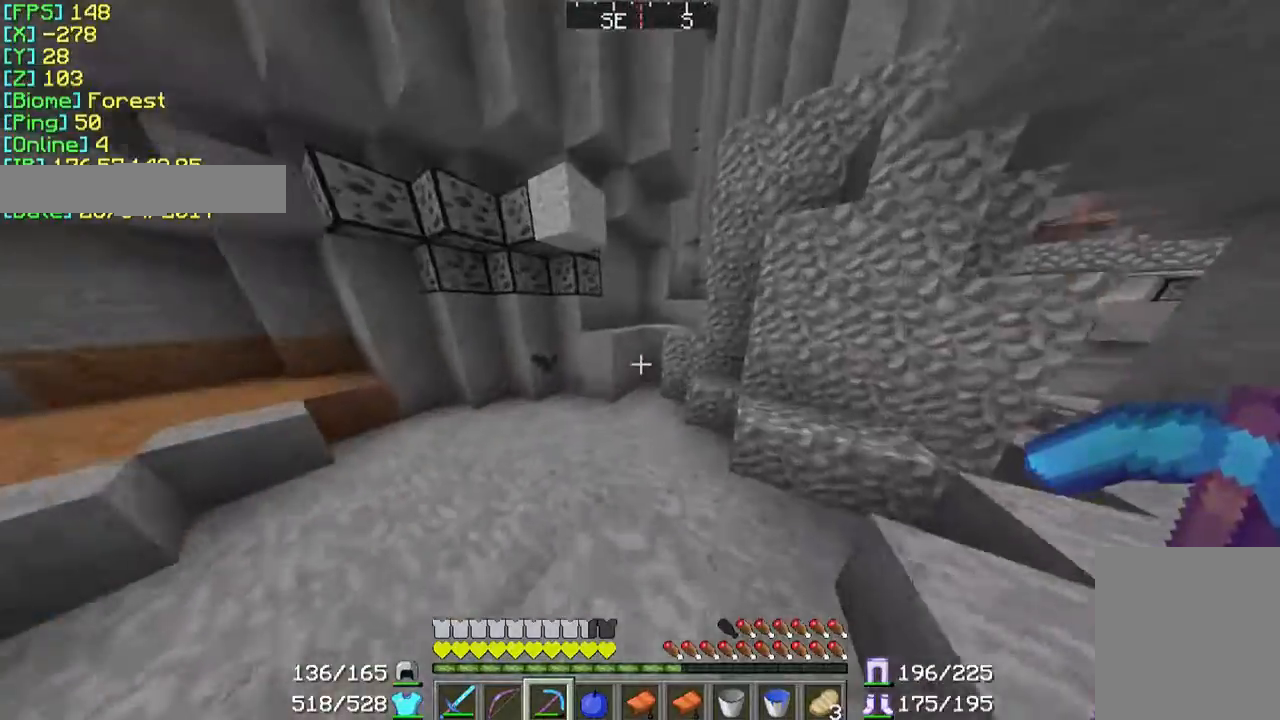
{"keys": ["w"], "mouse": [], "events": []}
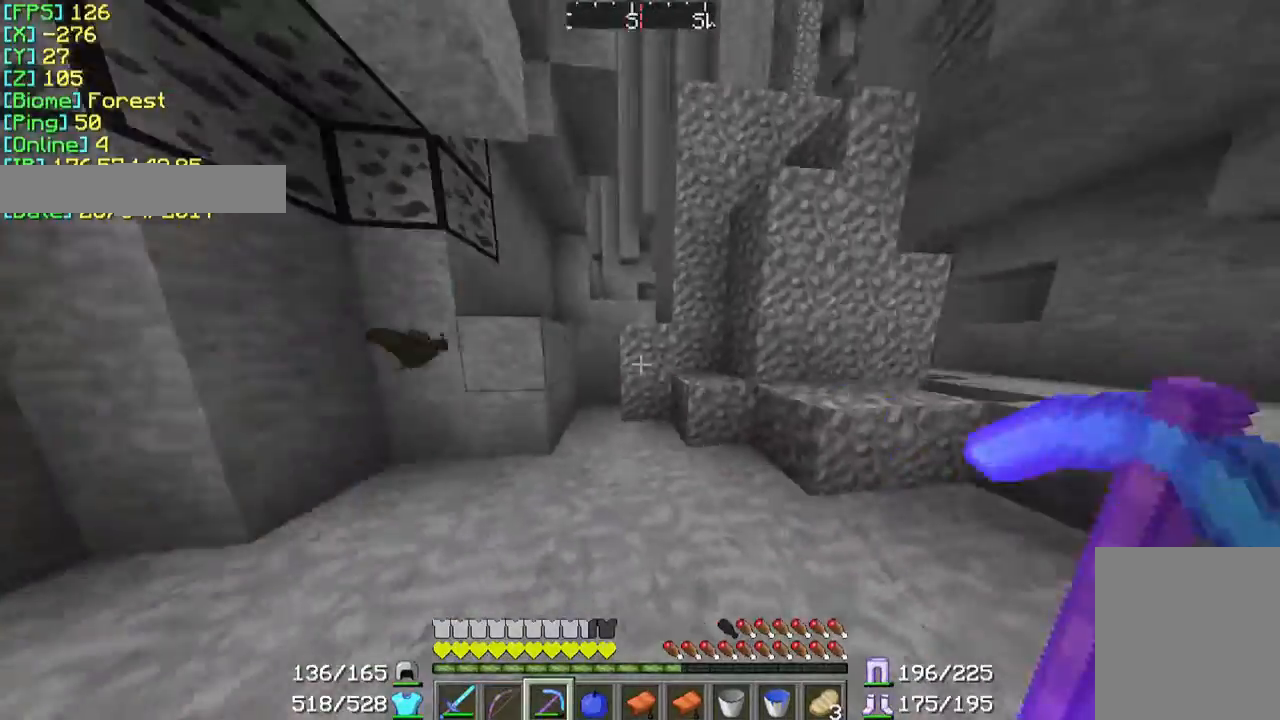
{"keys": [], "mouse": [], "events": [[500, "w", "up"]]}
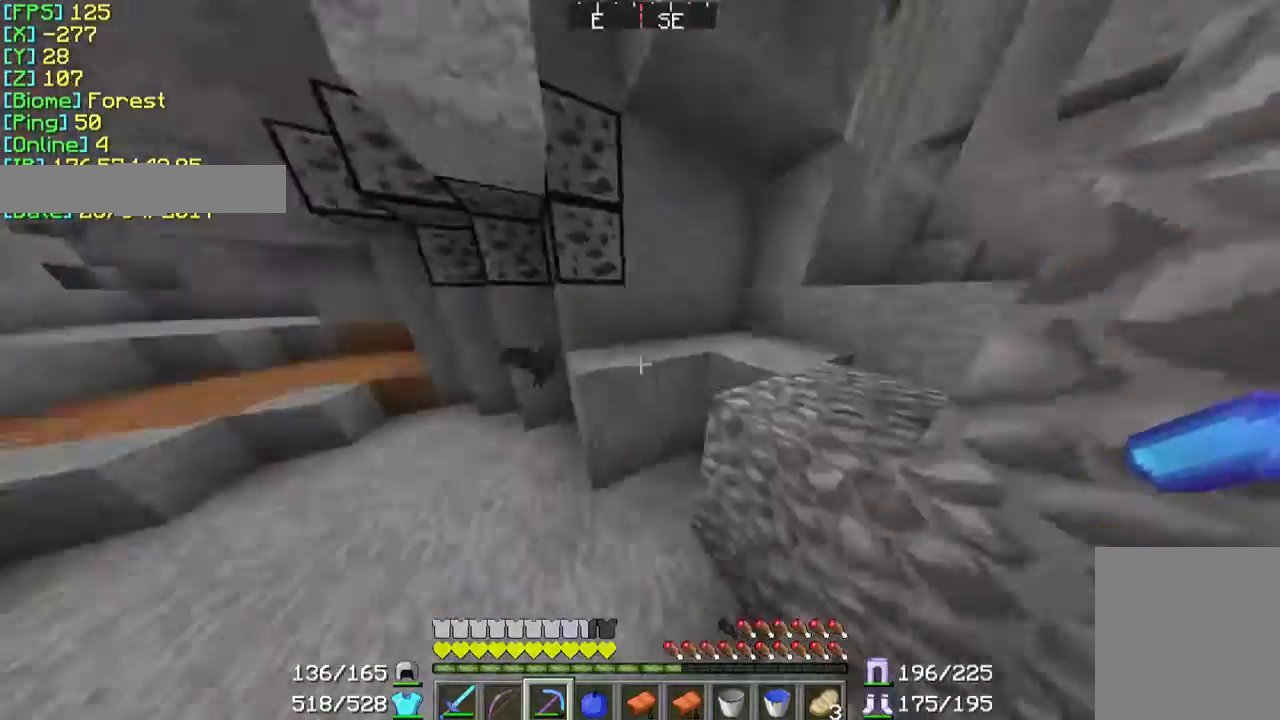
{"keys": ["w"], "mouse": [], "events": [[133, "w", "down"]]}
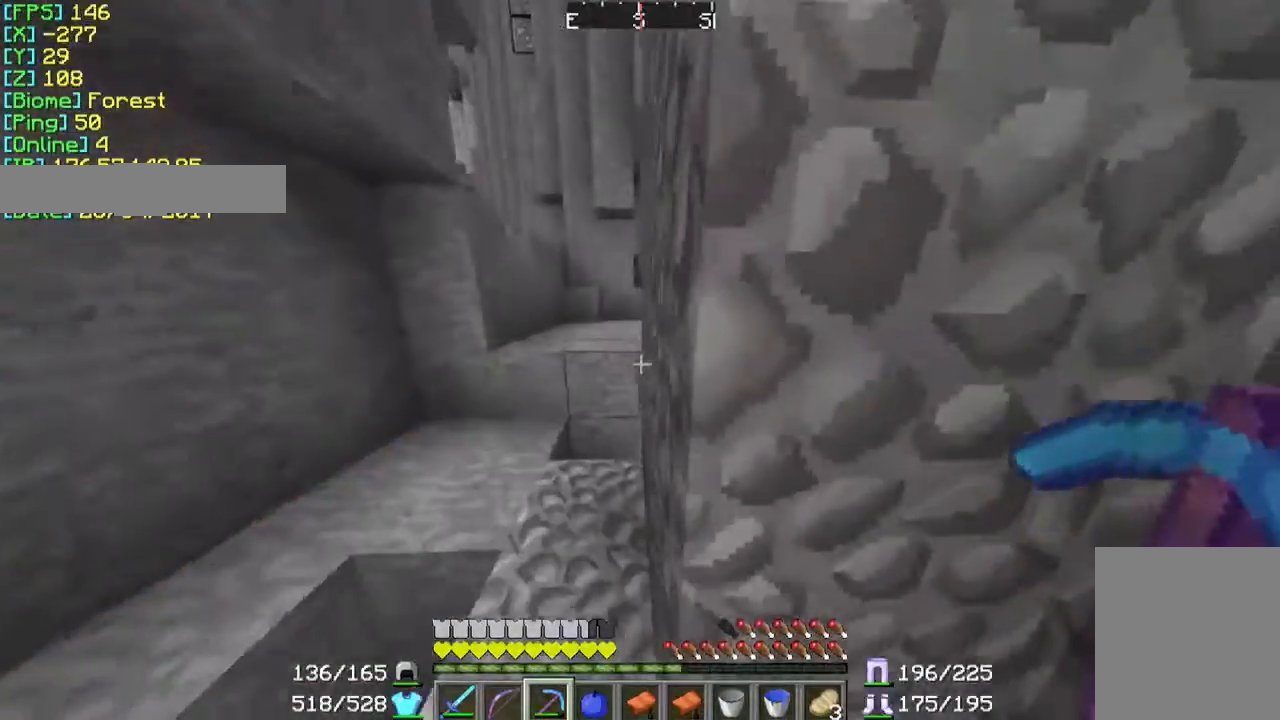
{"keys": ["w"], "mouse": [], "events": []}